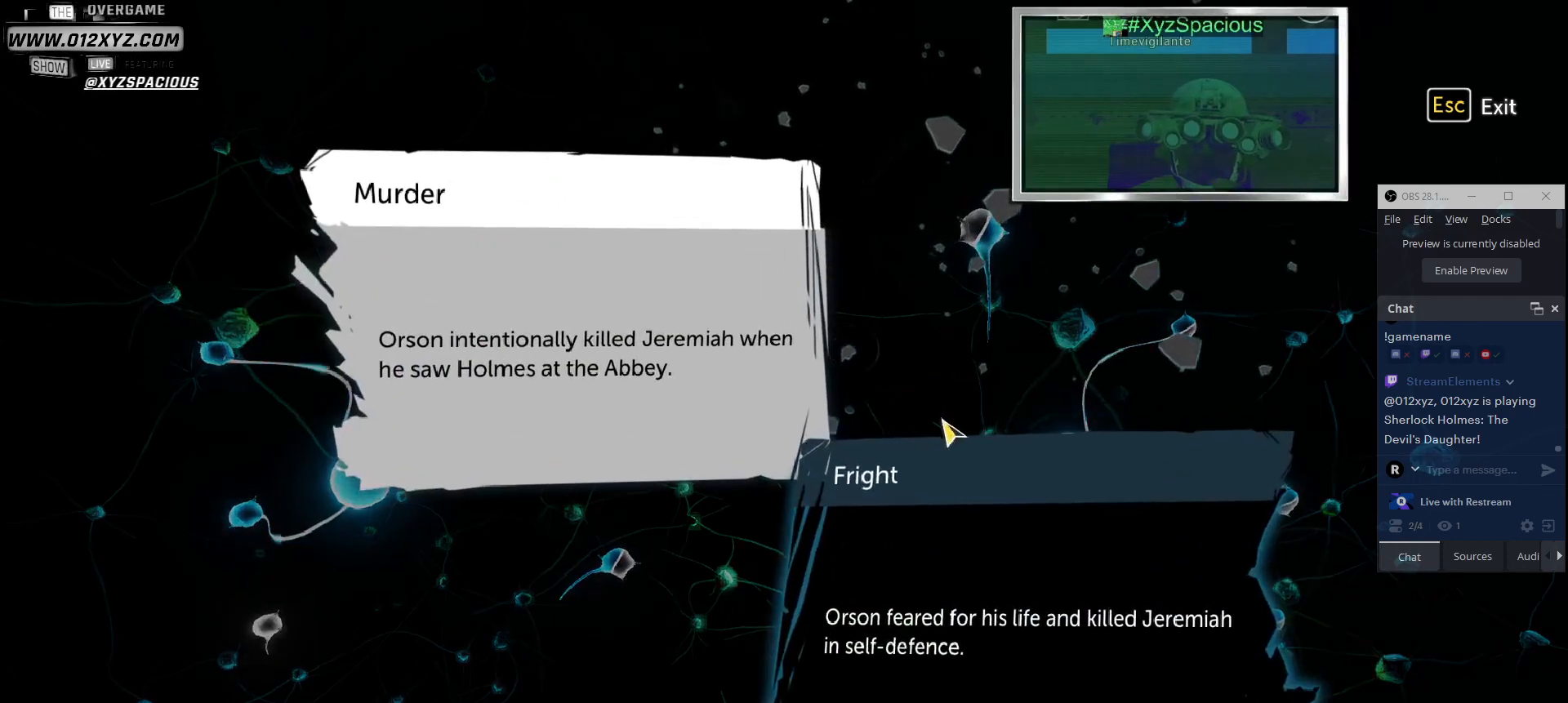
Gameplay with keyboard and mouse; each line is a JSON object with the keys and mouse buttons held at the frame after it. "events" lists presses ("down") and releases ("up") of "1", "2", "3", "4", "5", "a", "alt", "b", "c", "ctrl", "d", "e", "f", "g", "q", "r", "s", "shift", "space", "t", "tab", "v", "w", "x", "z", "mouse_left", "mouse_wheel", "mouse_right", "mouse_mb4" and "mouse_mb5" between this image and that frame as [ms after this image, input, new state], when the widget could be followed in between. "mouse_left", "mouse_wheel", "mouse_right", "mouse_mb4", "mouse_mb5" = the "left", "wheel", "right", "mb4", "mb5" buttons of the "mouse" list. No other keys are recorded. "wheel" means that the mouse wheel is clicked or scrolled. Not read: mouse_move.
{"keys": [], "mouse": [], "events": []}
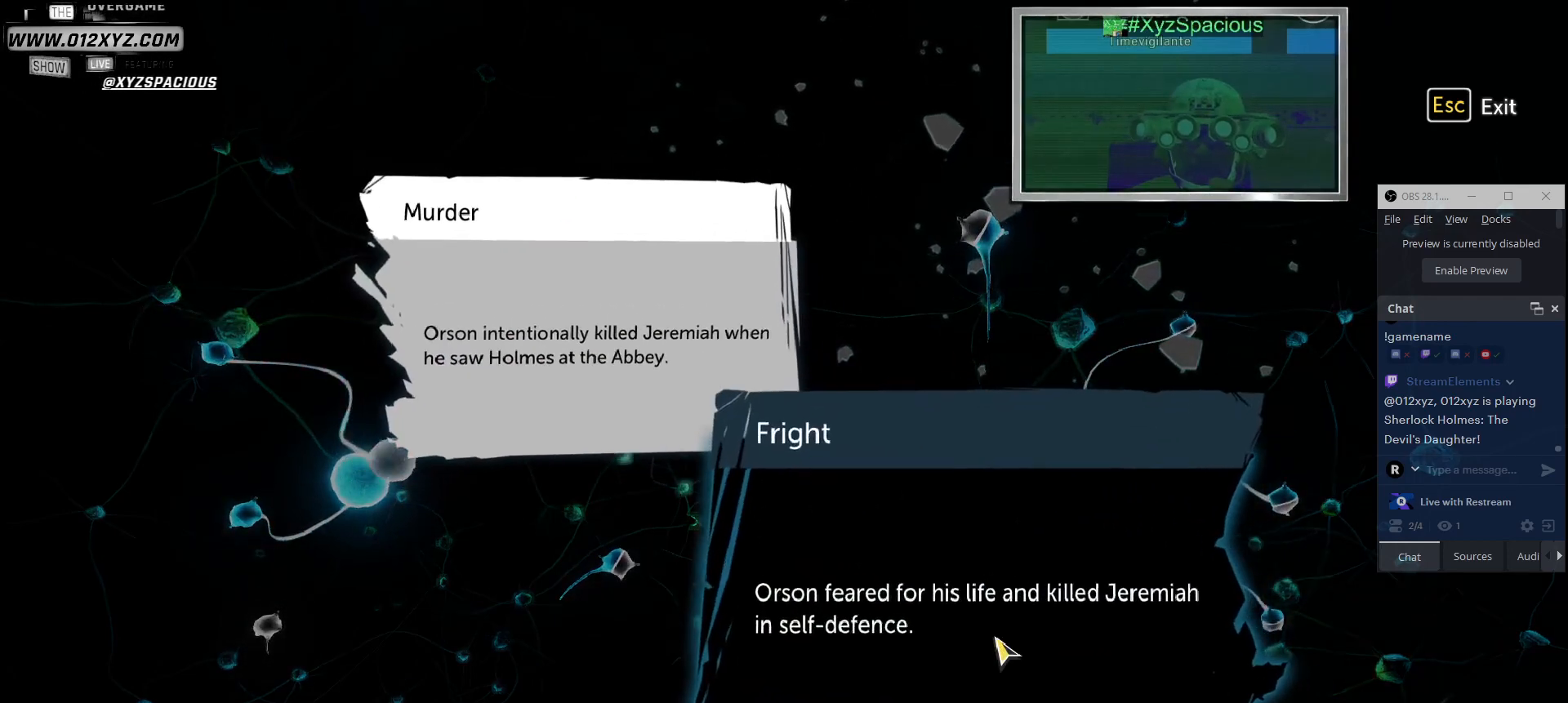
{"keys": [], "mouse": [], "events": []}
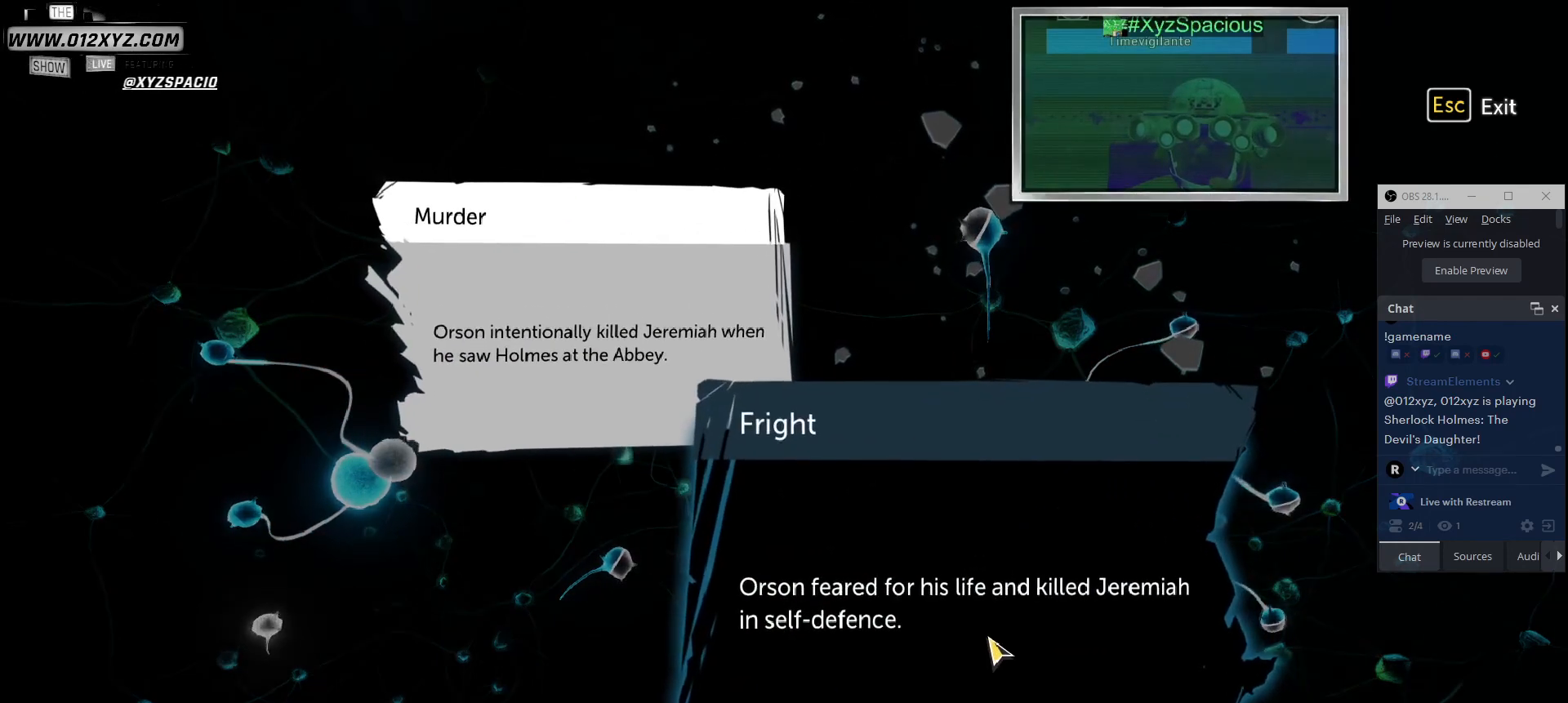
{"keys": [], "mouse": [], "events": []}
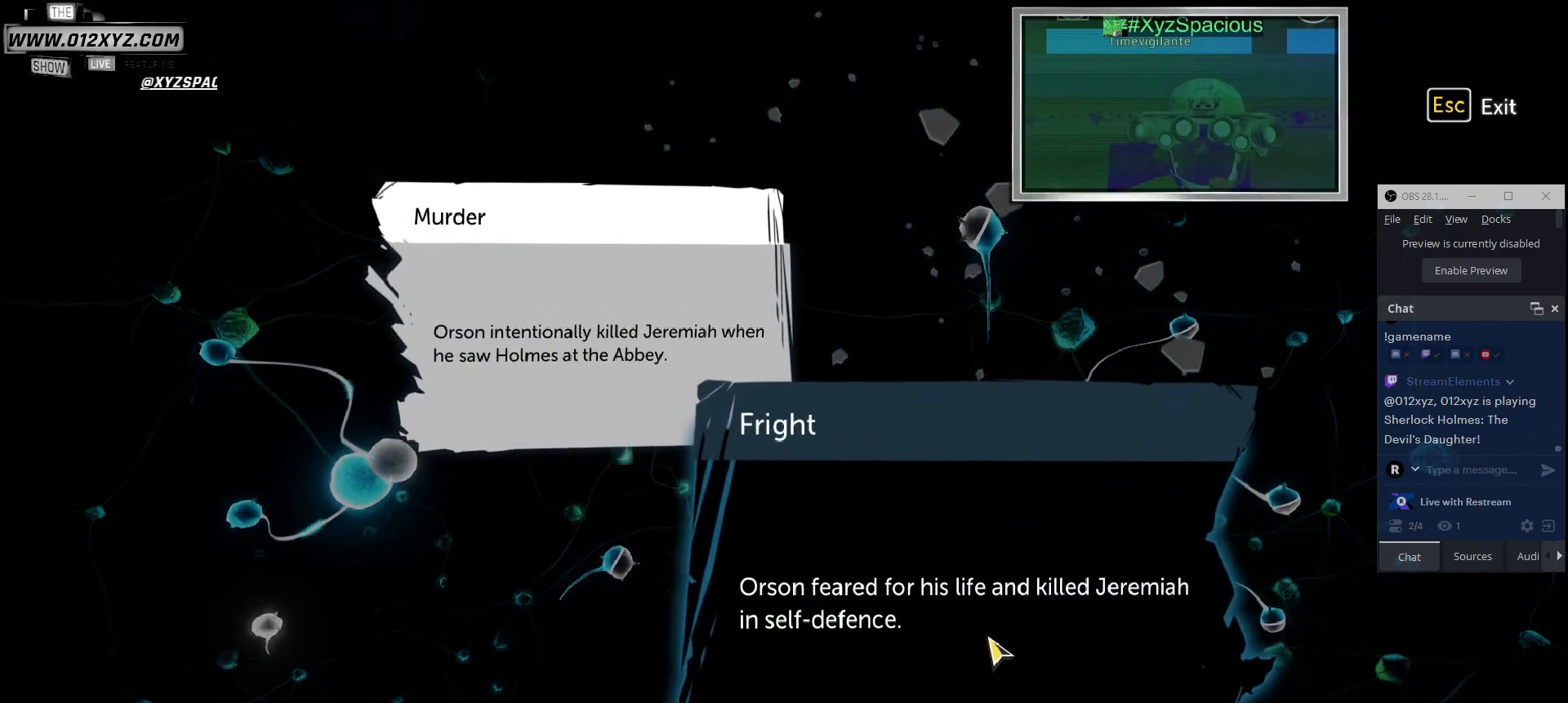
{"keys": [], "mouse": [], "events": []}
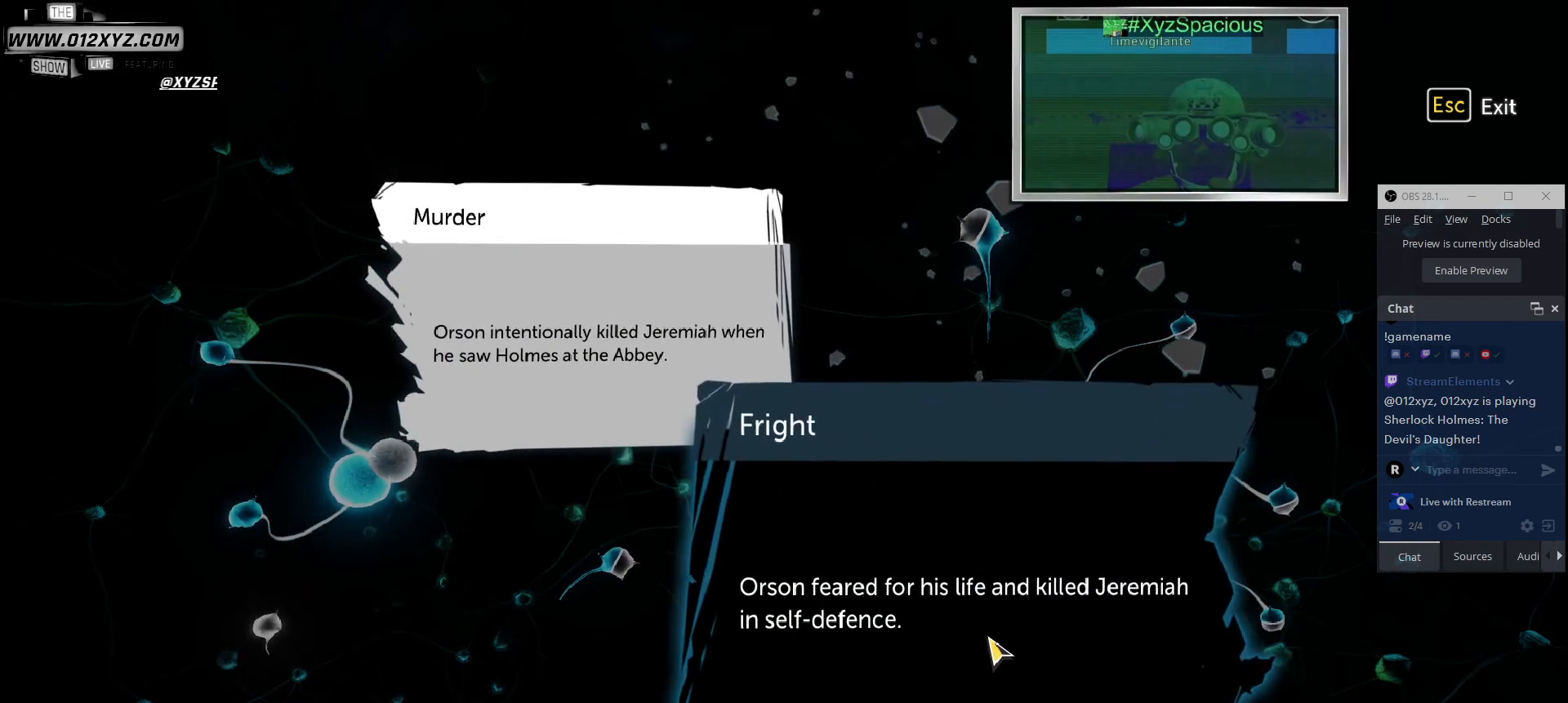
{"keys": [], "mouse": [], "events": []}
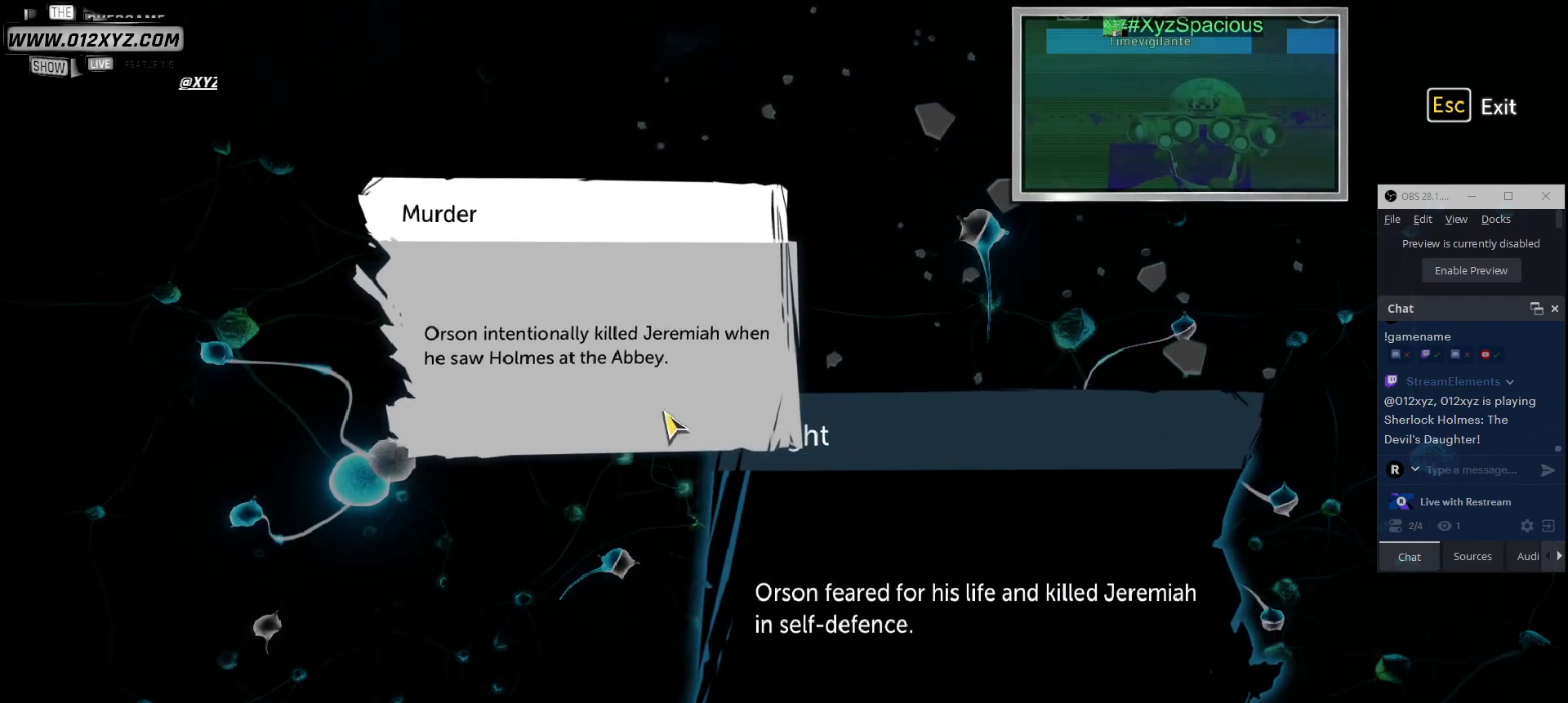
{"keys": [], "mouse": ["left"], "events": [[467, "mouse_left", "down"]]}
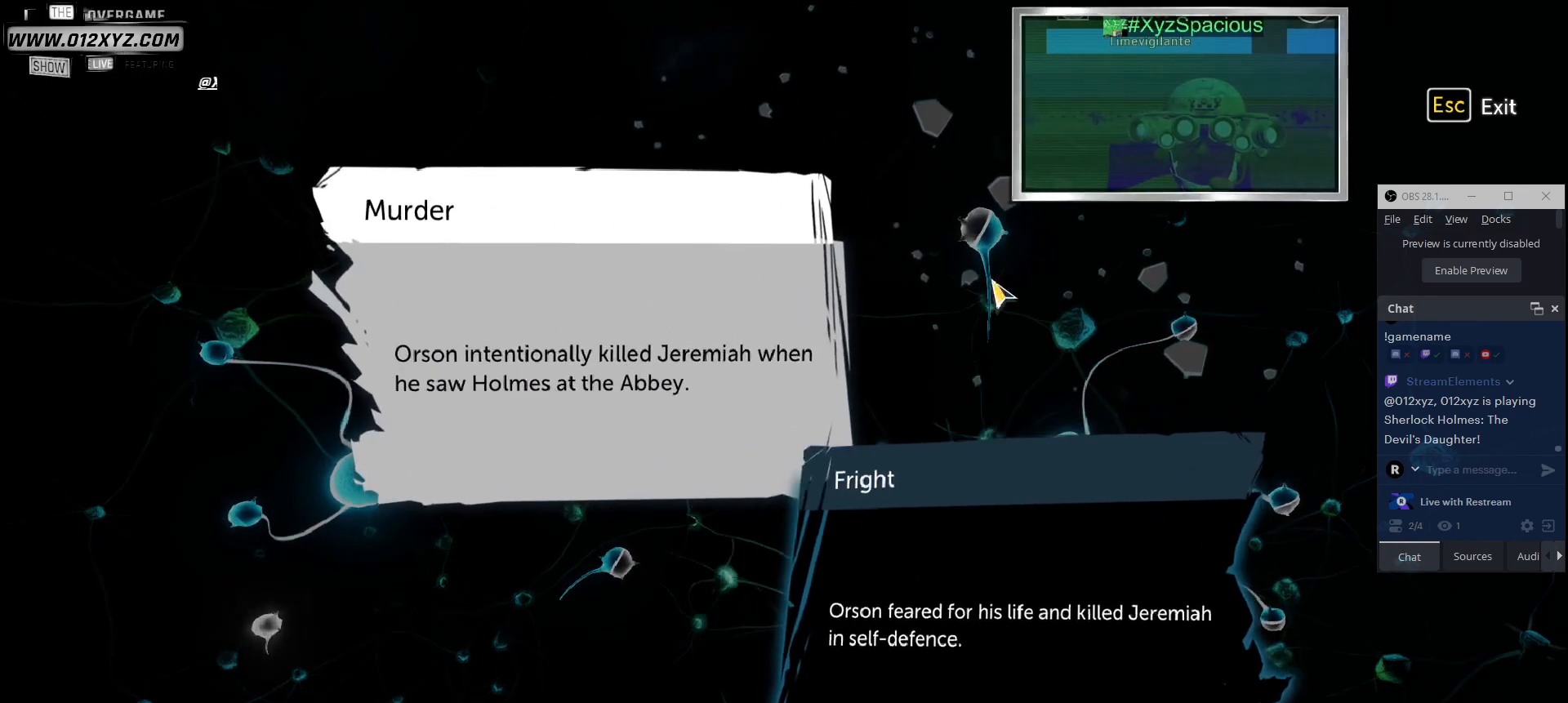
{"keys": [], "mouse": [], "events": [[100, "mouse_left", "up"]]}
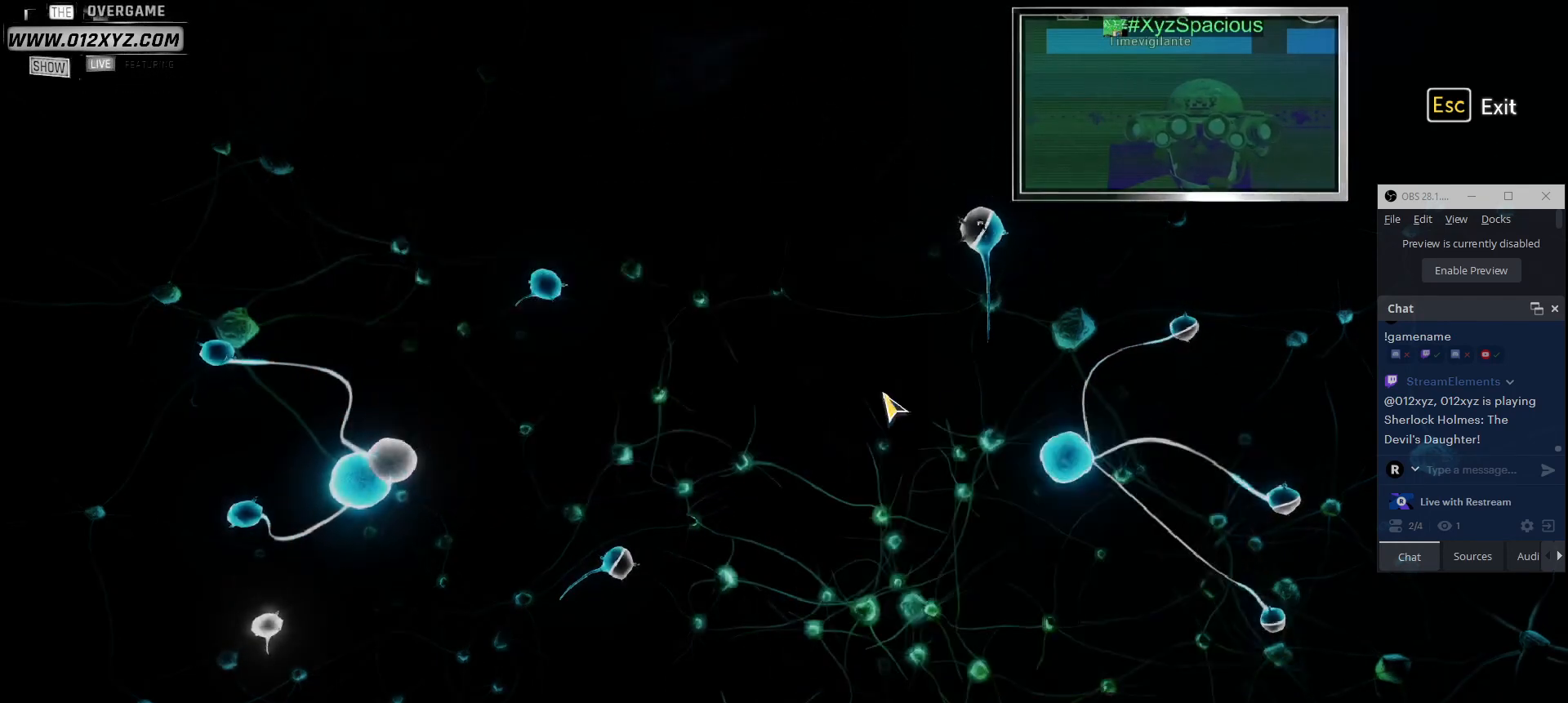
{"keys": [], "mouse": [], "events": []}
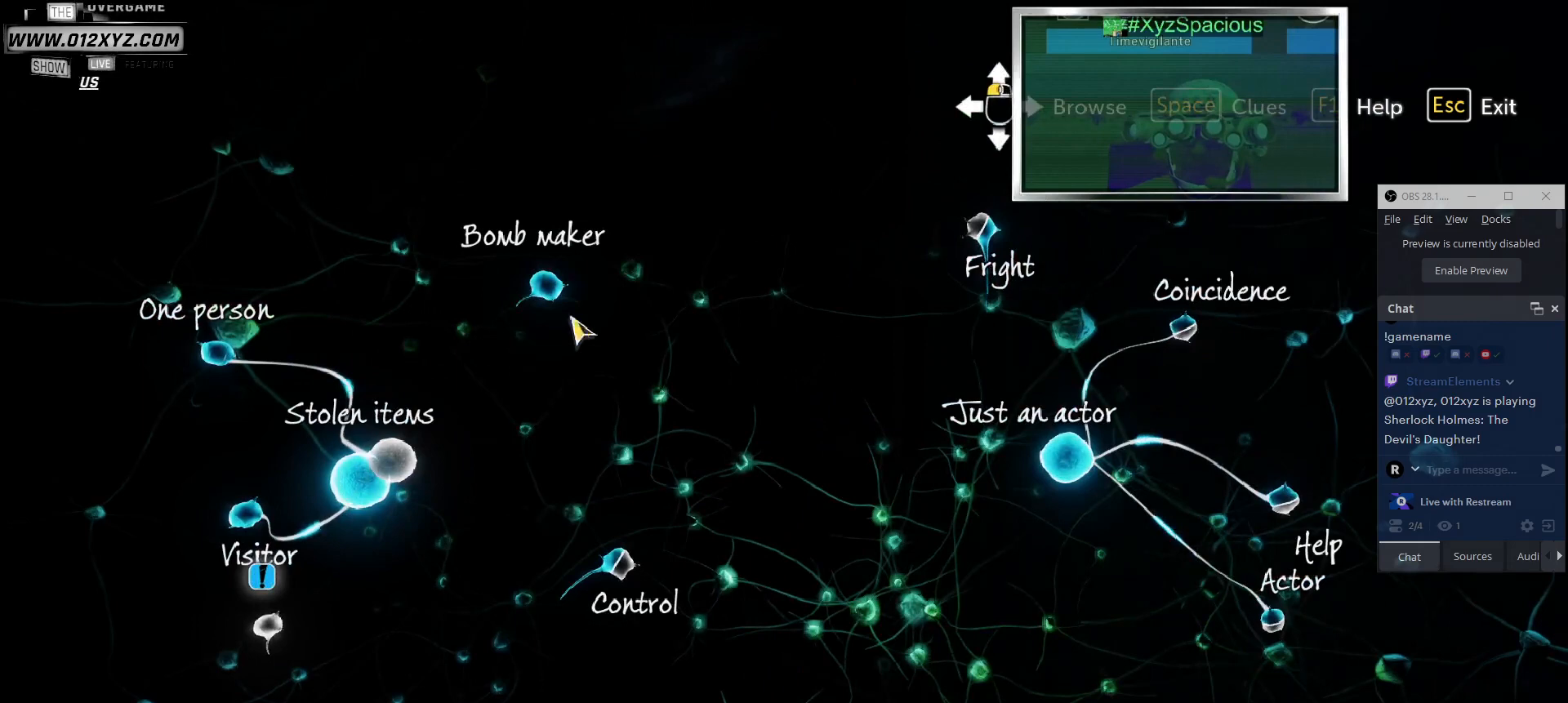
{"keys": [], "mouse": [], "events": [[333, "mouse_left", "down"], [500, "mouse_left", "up"]]}
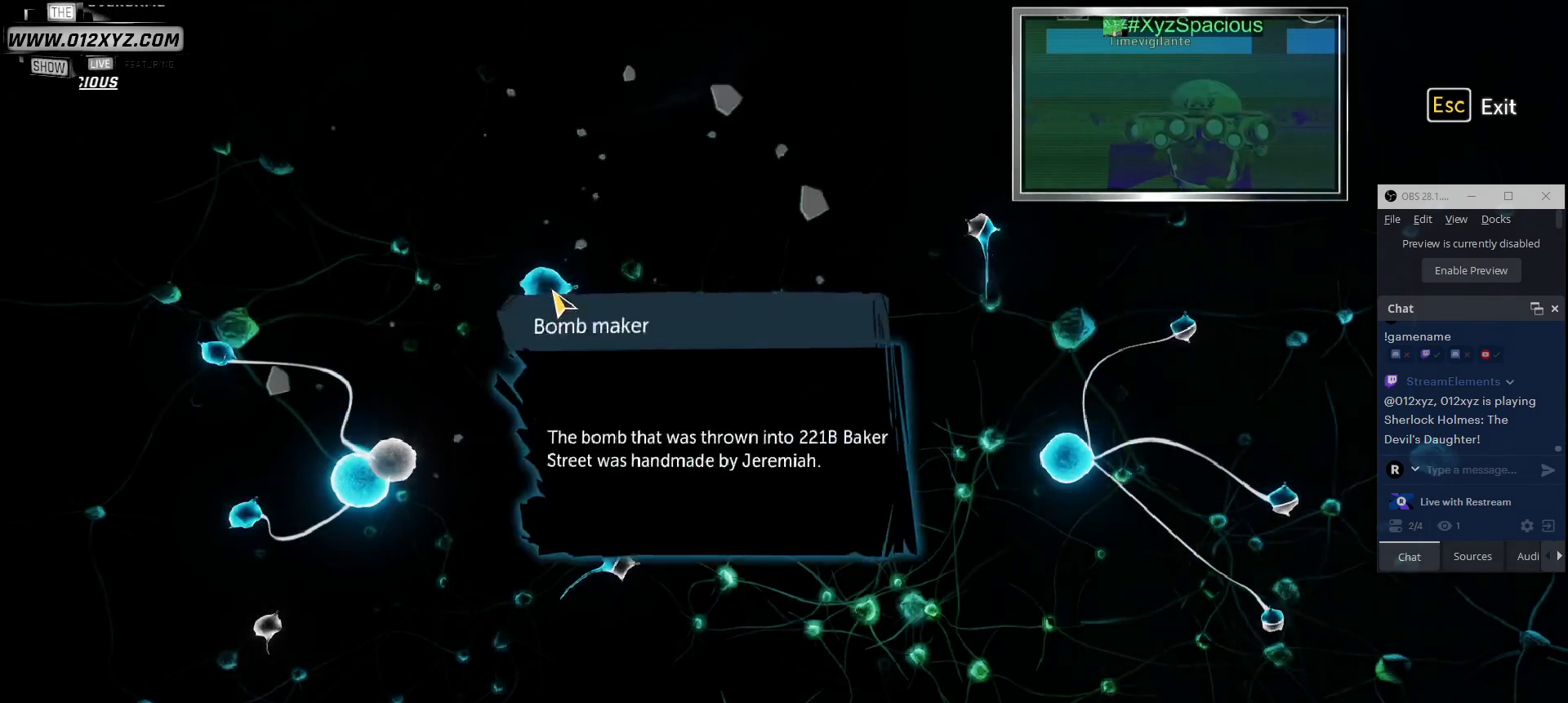
{"keys": [], "mouse": ["left"], "events": [[467, "mouse_left", "down"]]}
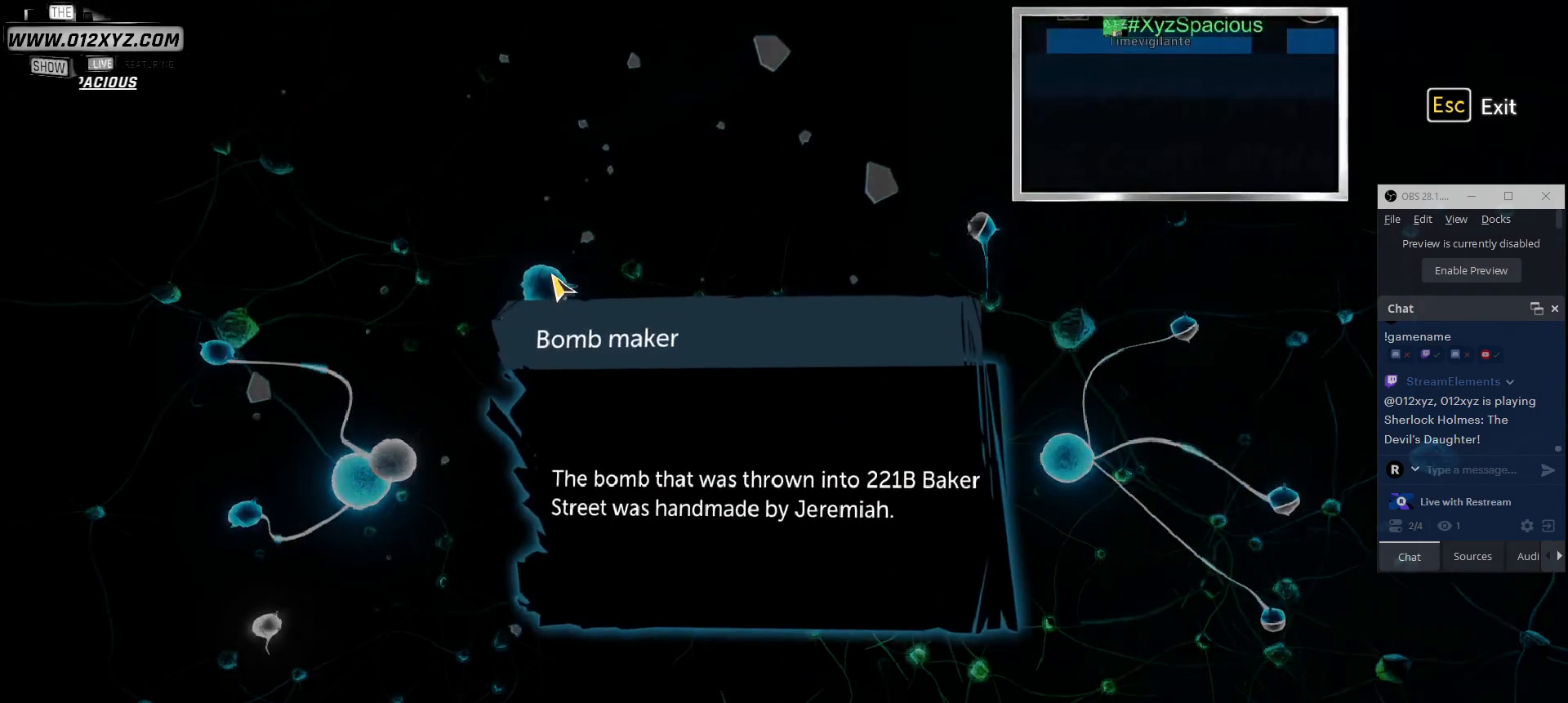
{"keys": [], "mouse": [], "events": [[100, "mouse_left", "up"]]}
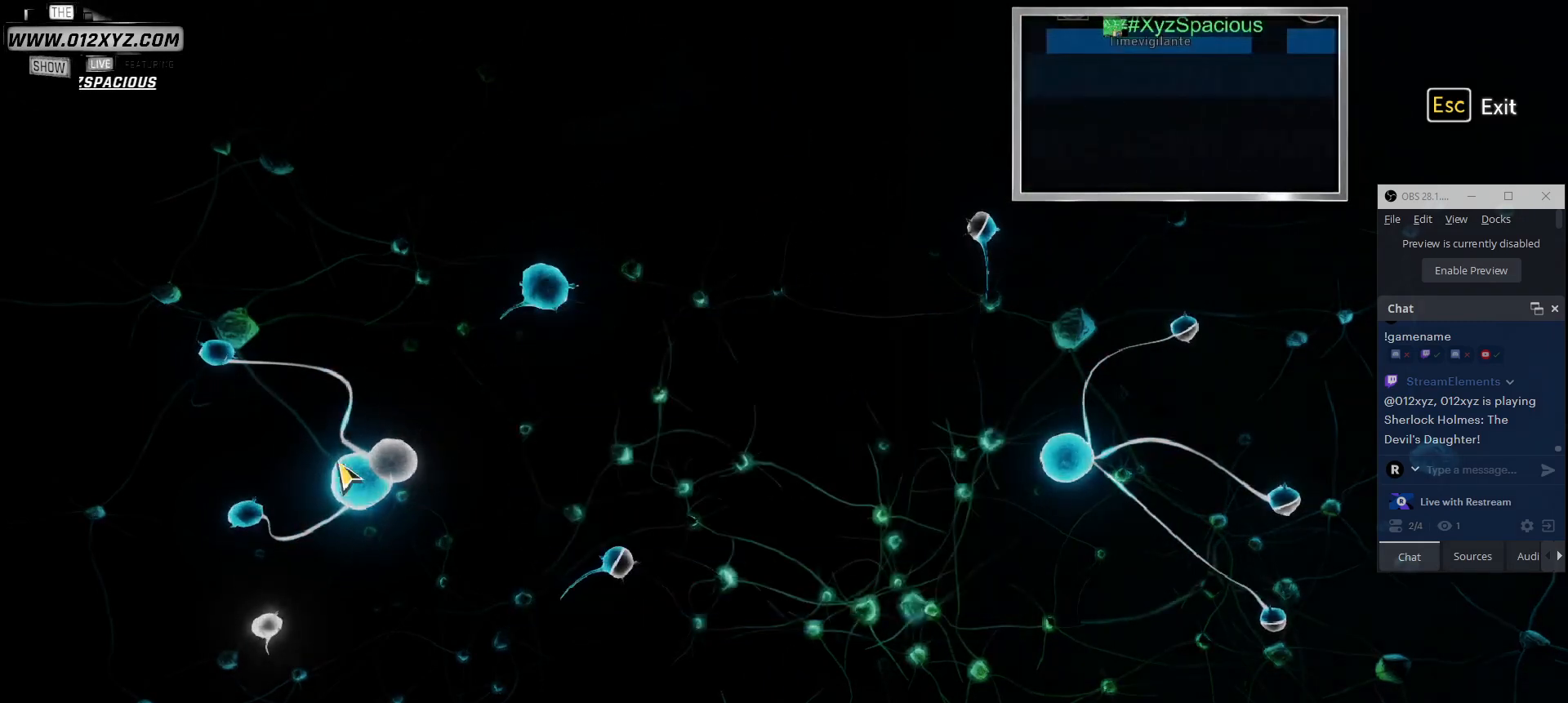
{"keys": [], "mouse": [], "events": []}
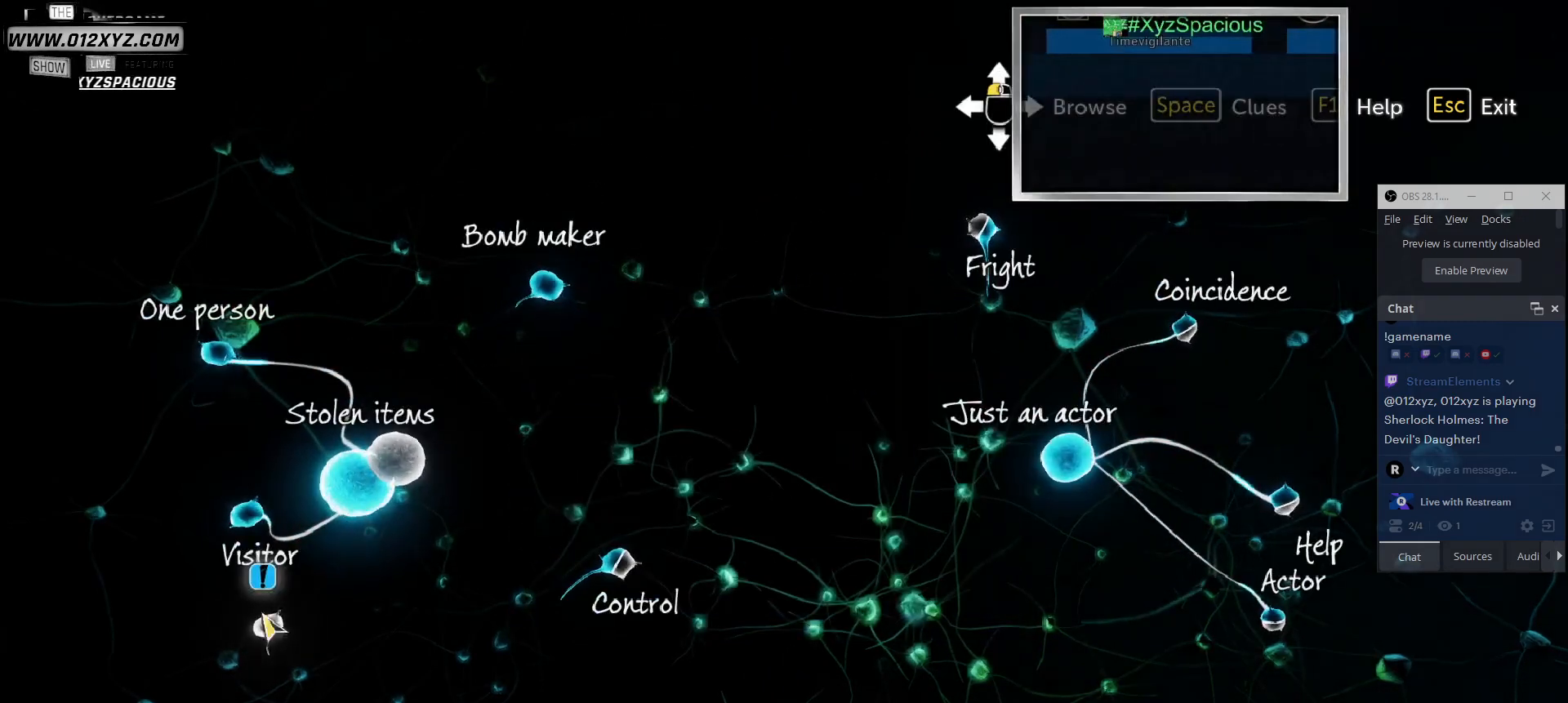
{"keys": [], "mouse": [], "events": [[367, "mouse_left", "down"], [467, "mouse_left", "up"]]}
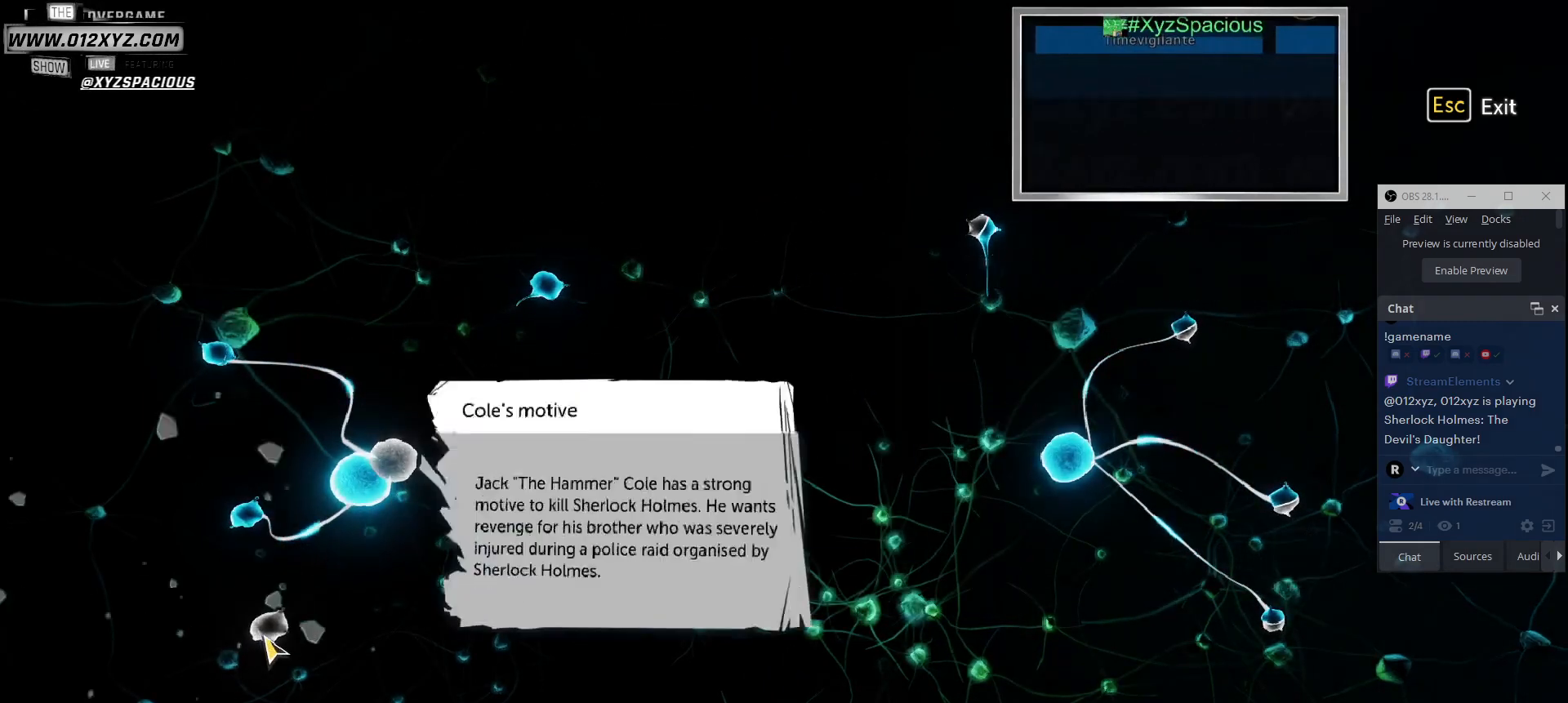
{"keys": [], "mouse": [], "events": []}
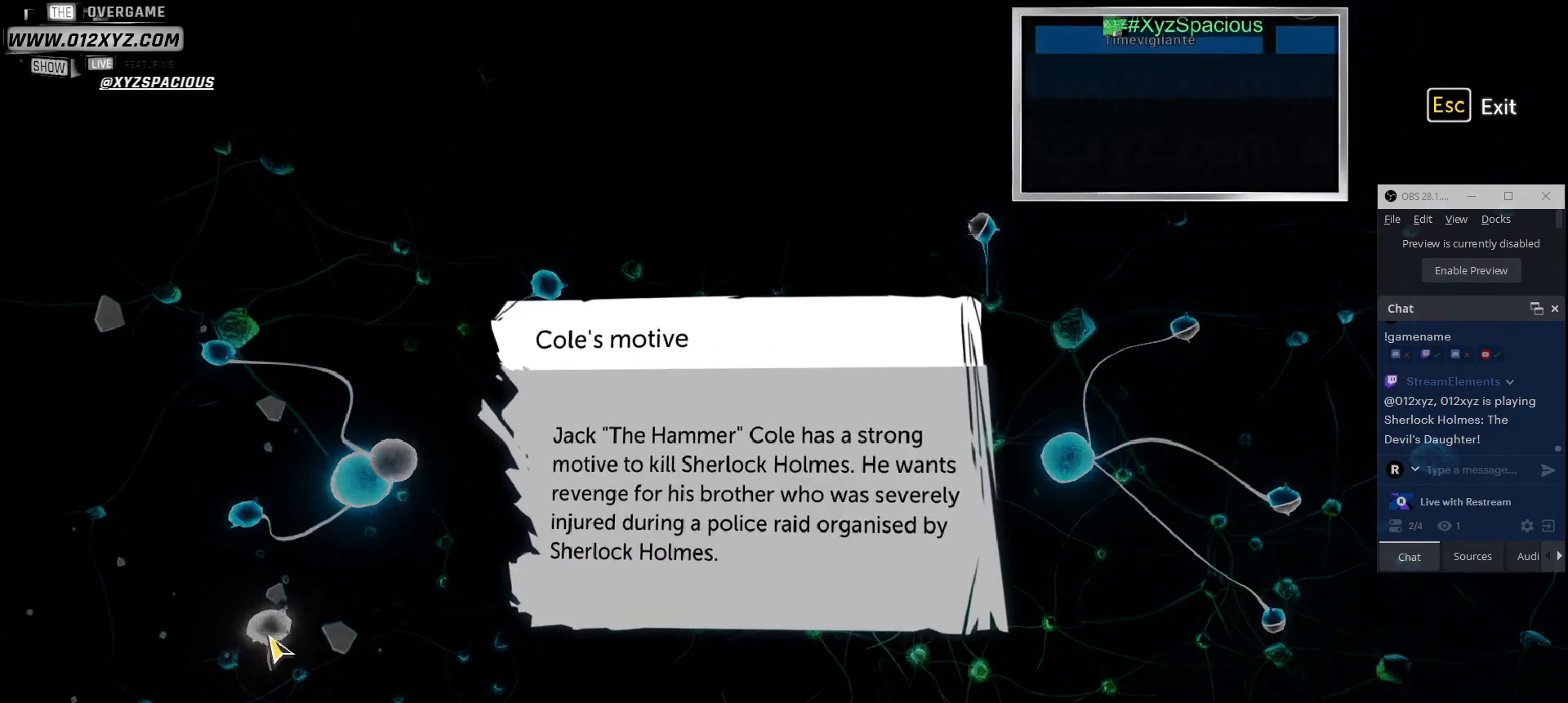
{"keys": [], "mouse": [], "events": []}
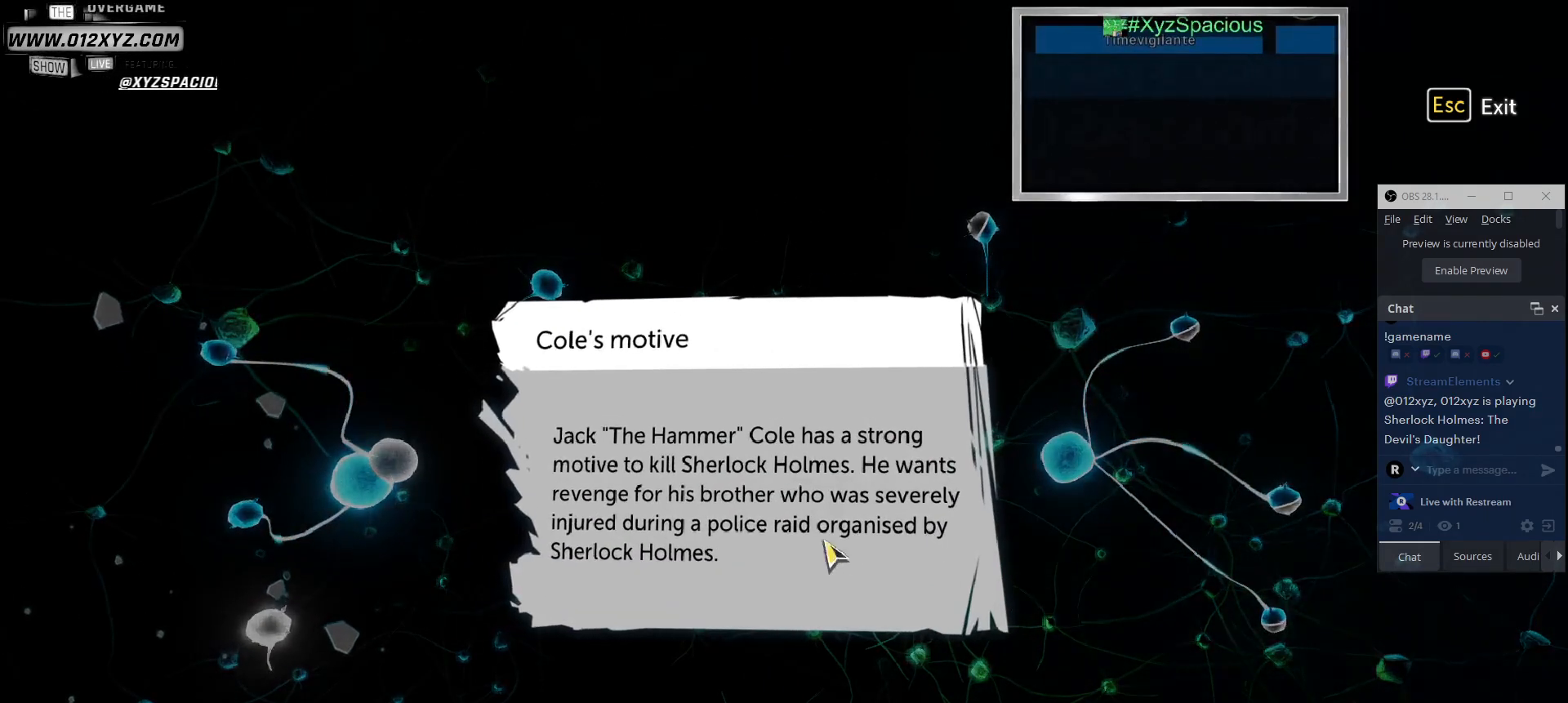
{"keys": [], "mouse": [], "events": []}
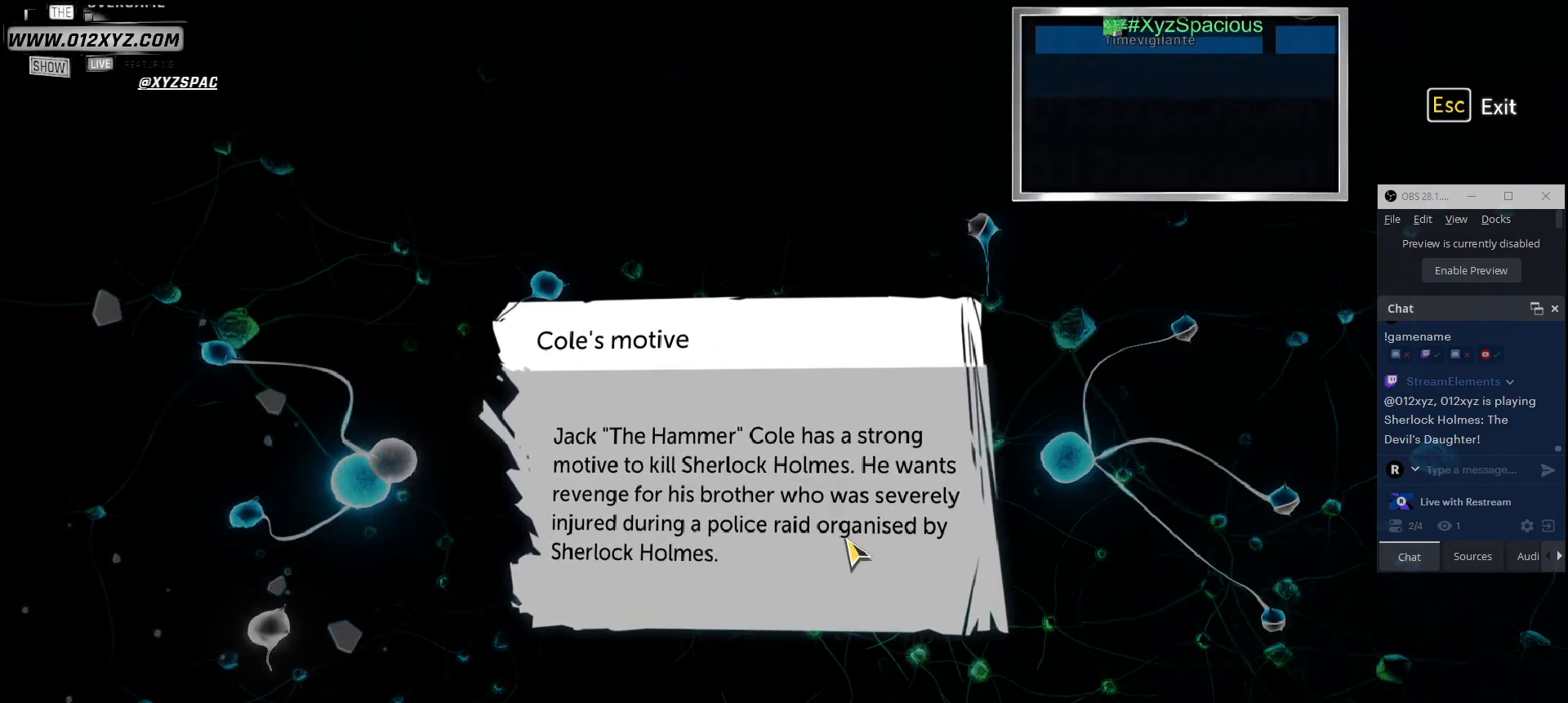
{"keys": [], "mouse": [], "events": []}
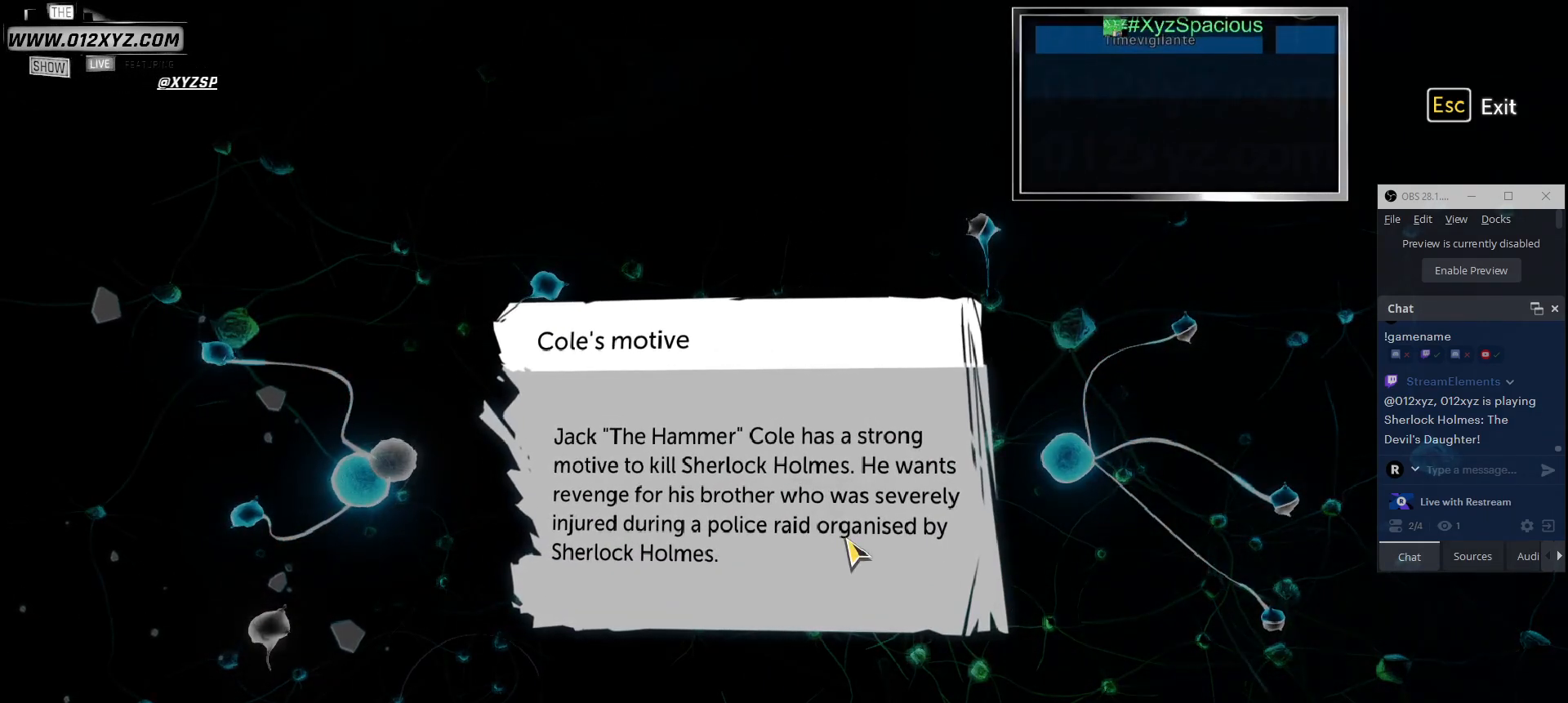
{"keys": [], "mouse": [], "events": []}
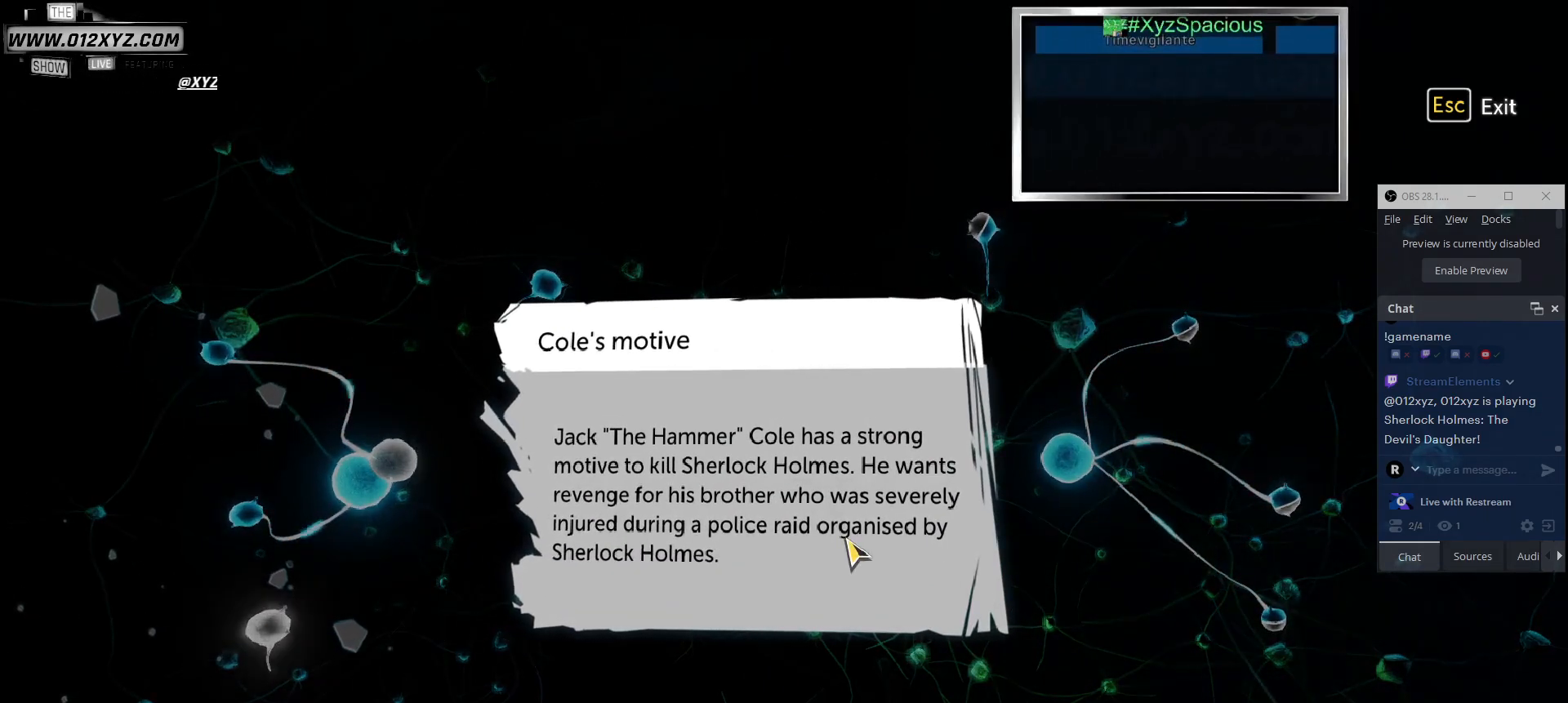
{"keys": [], "mouse": [], "events": []}
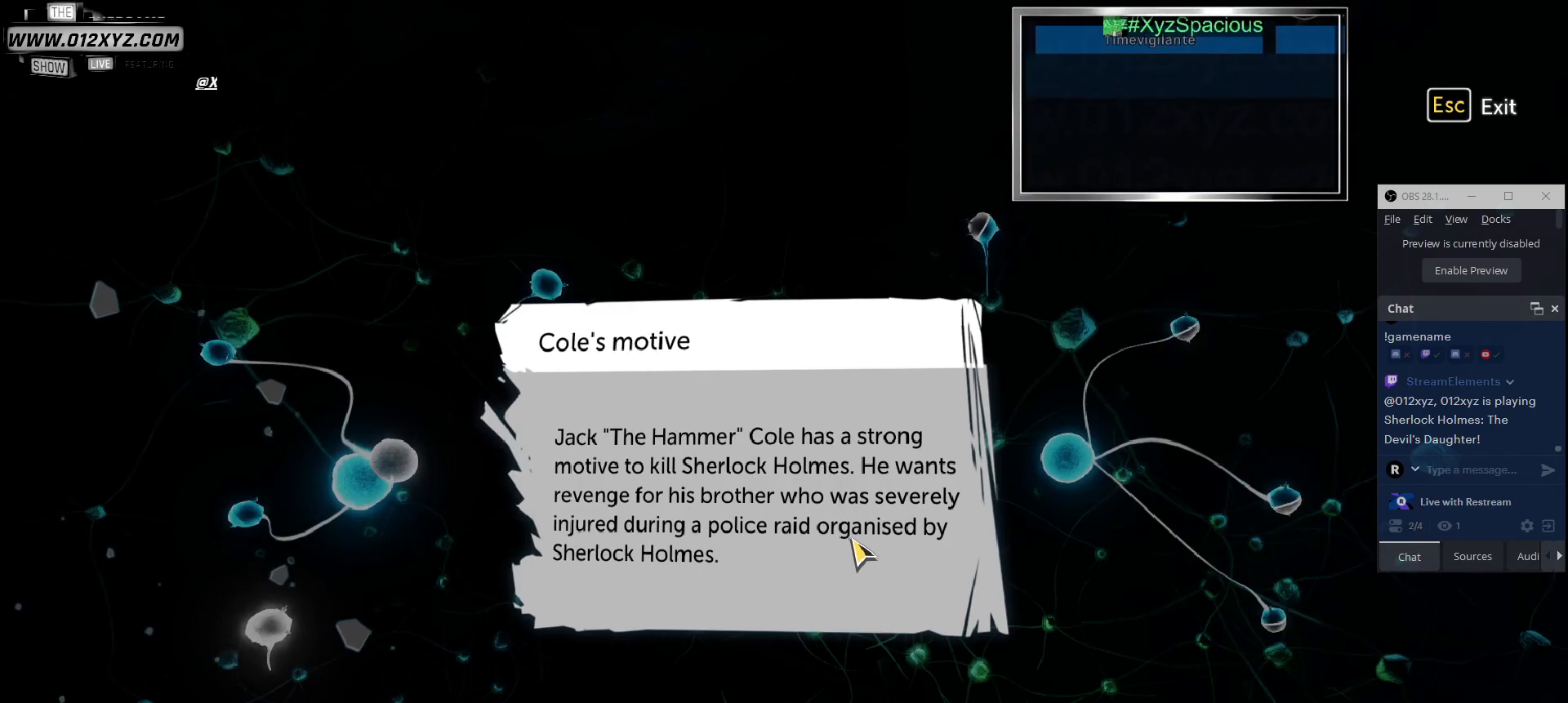
{"keys": [], "mouse": [], "events": [[133, "mouse_left", "down"], [300, "mouse_left", "up"]]}
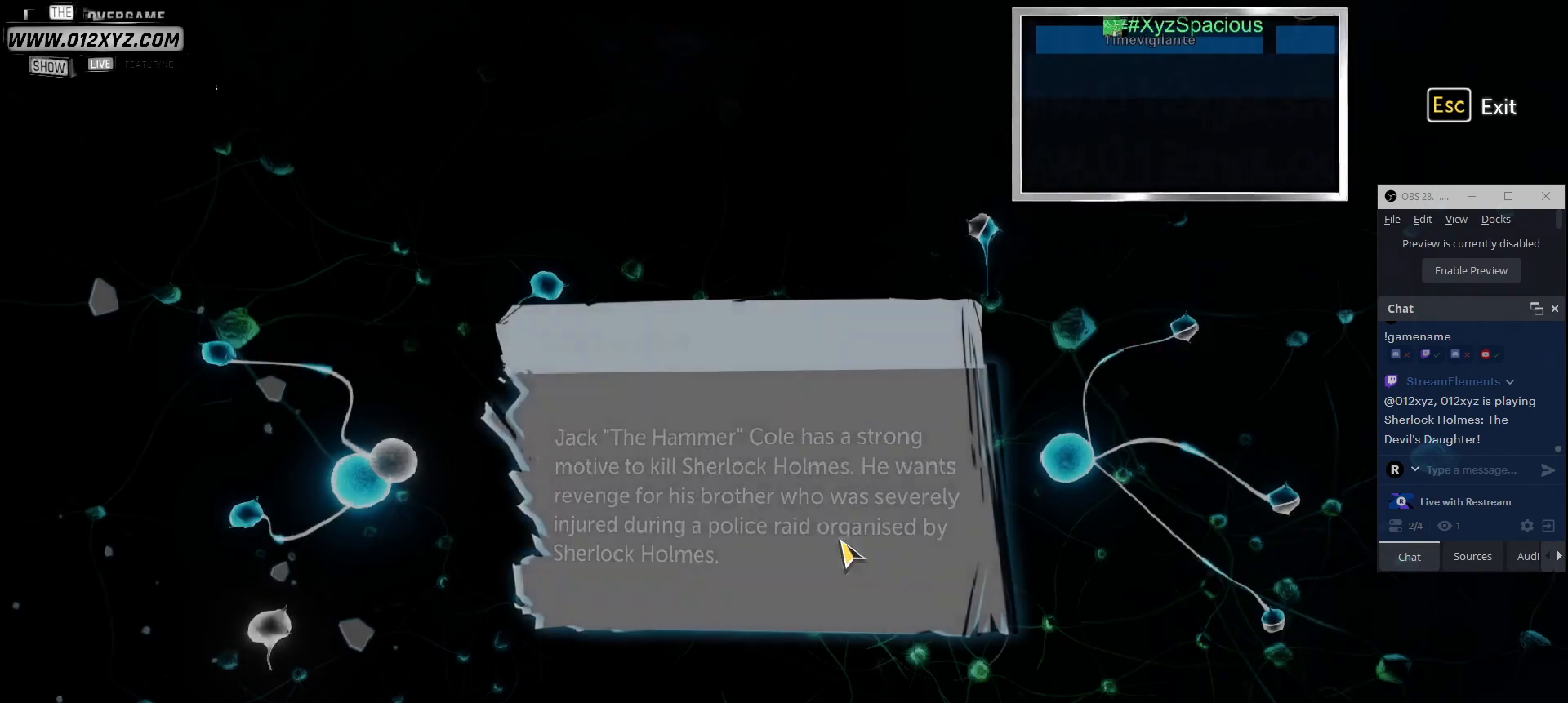
{"keys": [], "mouse": [], "events": []}
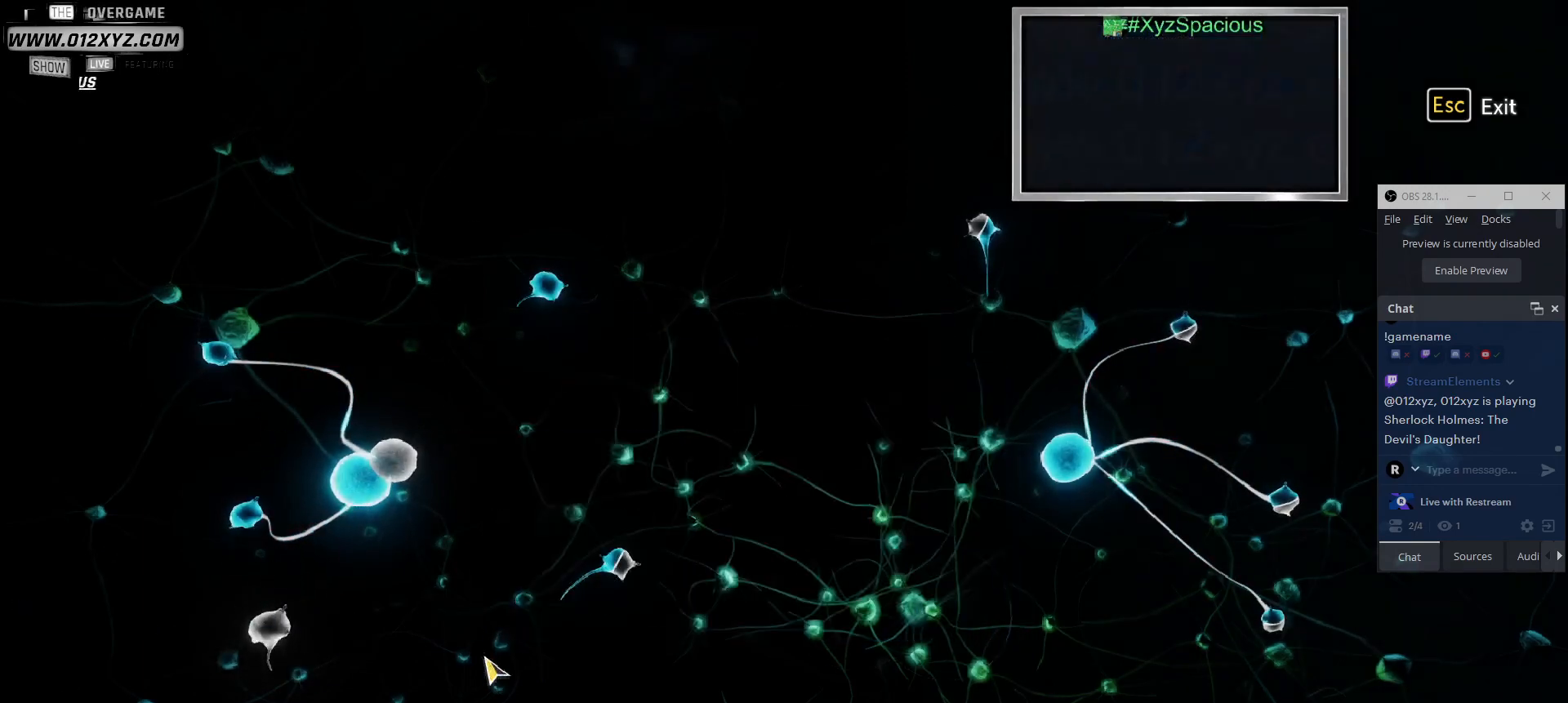
{"keys": [], "mouse": [], "events": []}
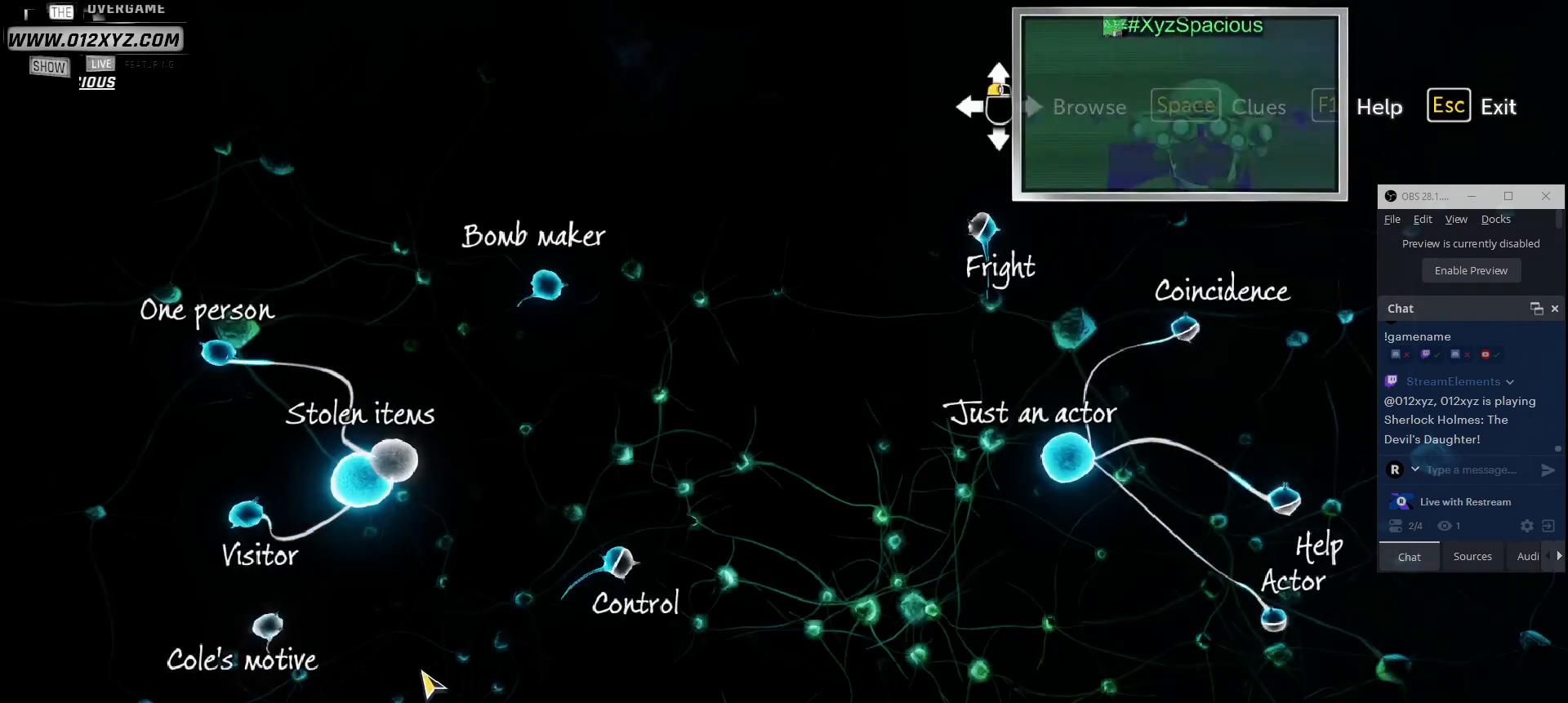
{"keys": [], "mouse": [], "events": []}
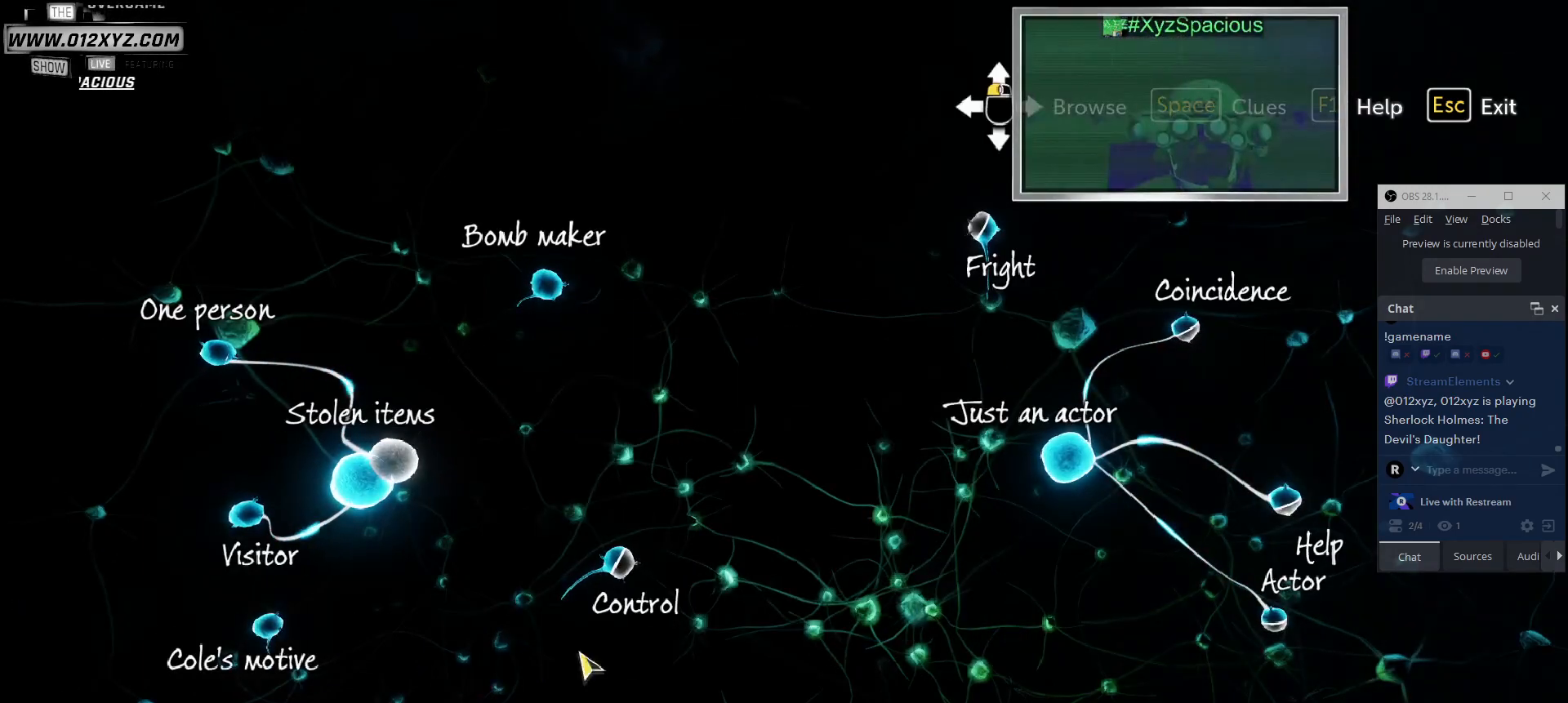
{"keys": [], "mouse": [], "events": []}
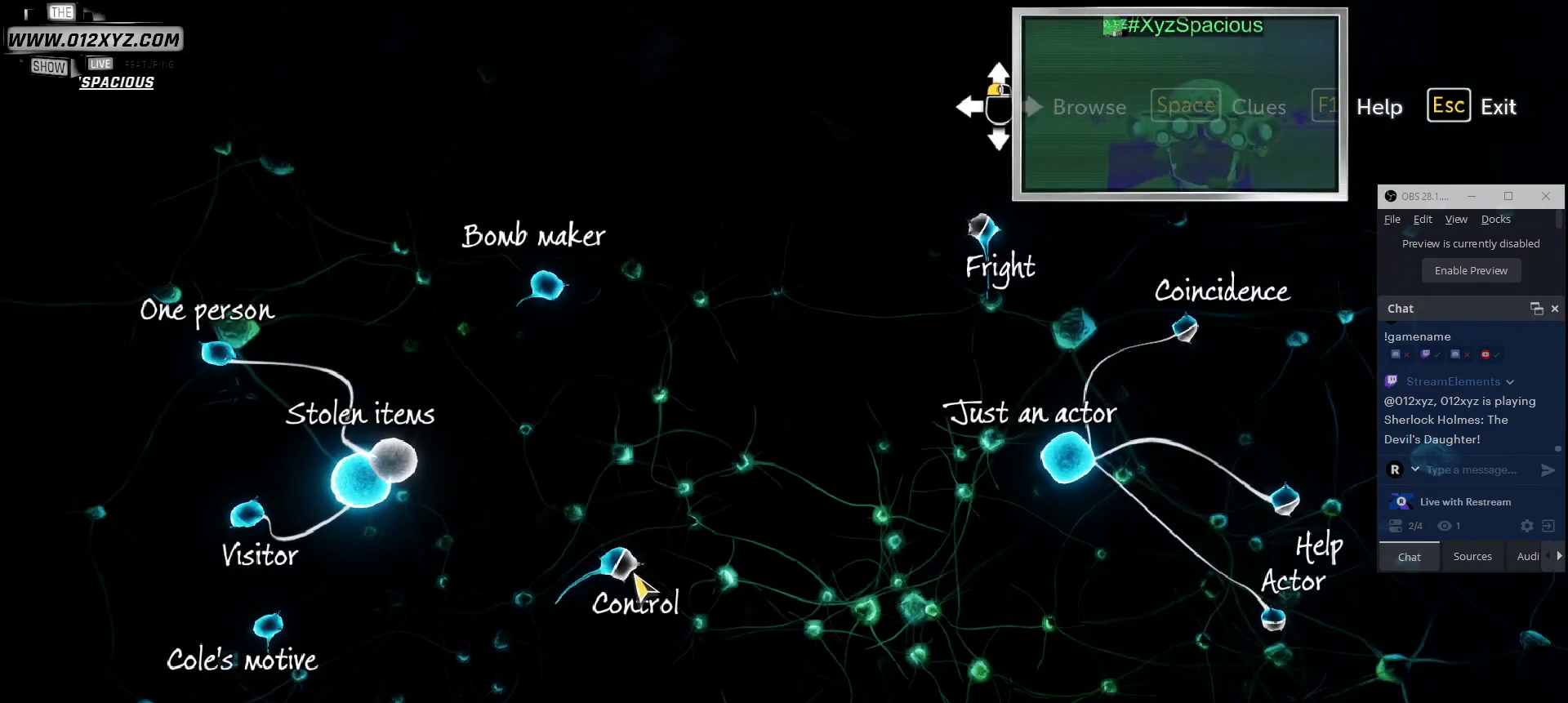
{"keys": [], "mouse": [], "events": [[167, "mouse_left", "down"], [300, "mouse_left", "up"]]}
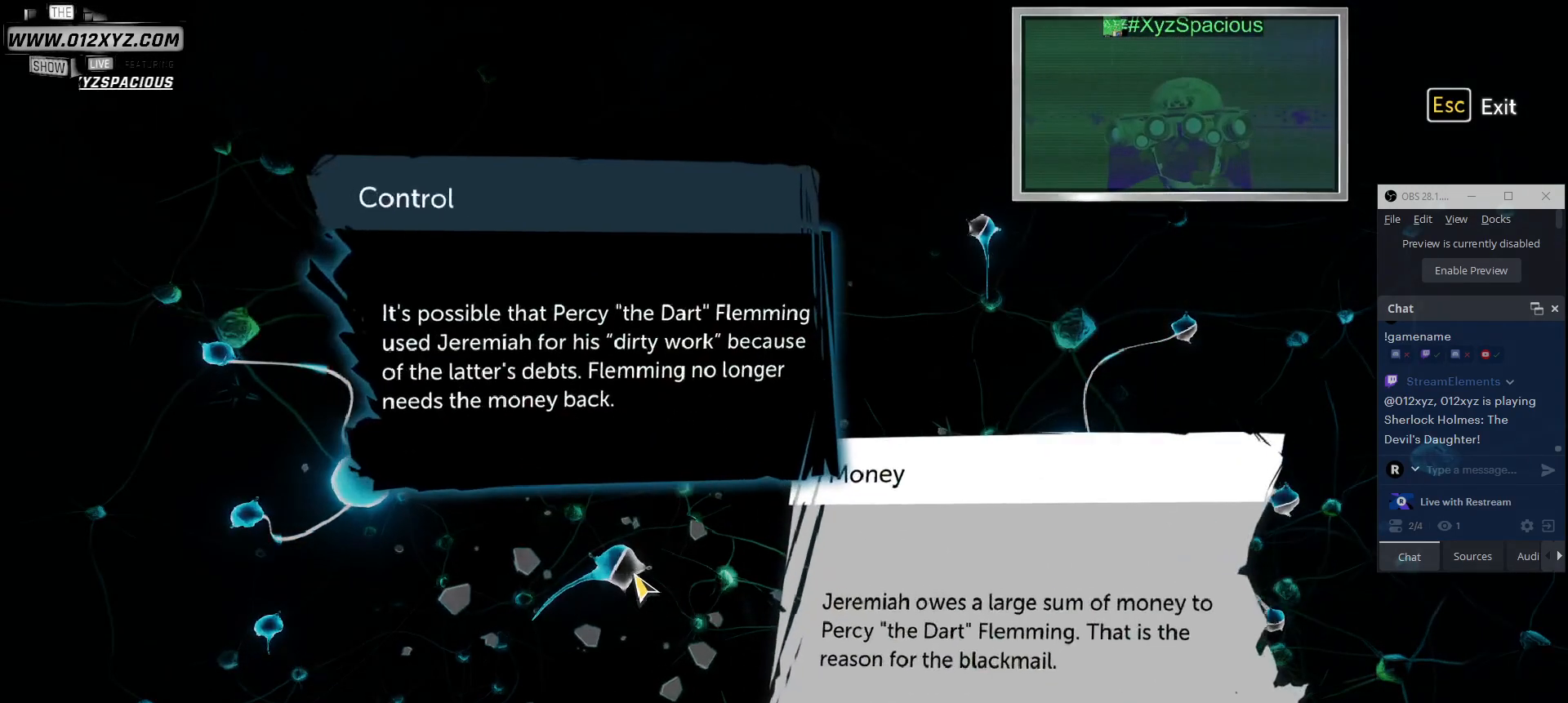
{"keys": [], "mouse": [], "events": []}
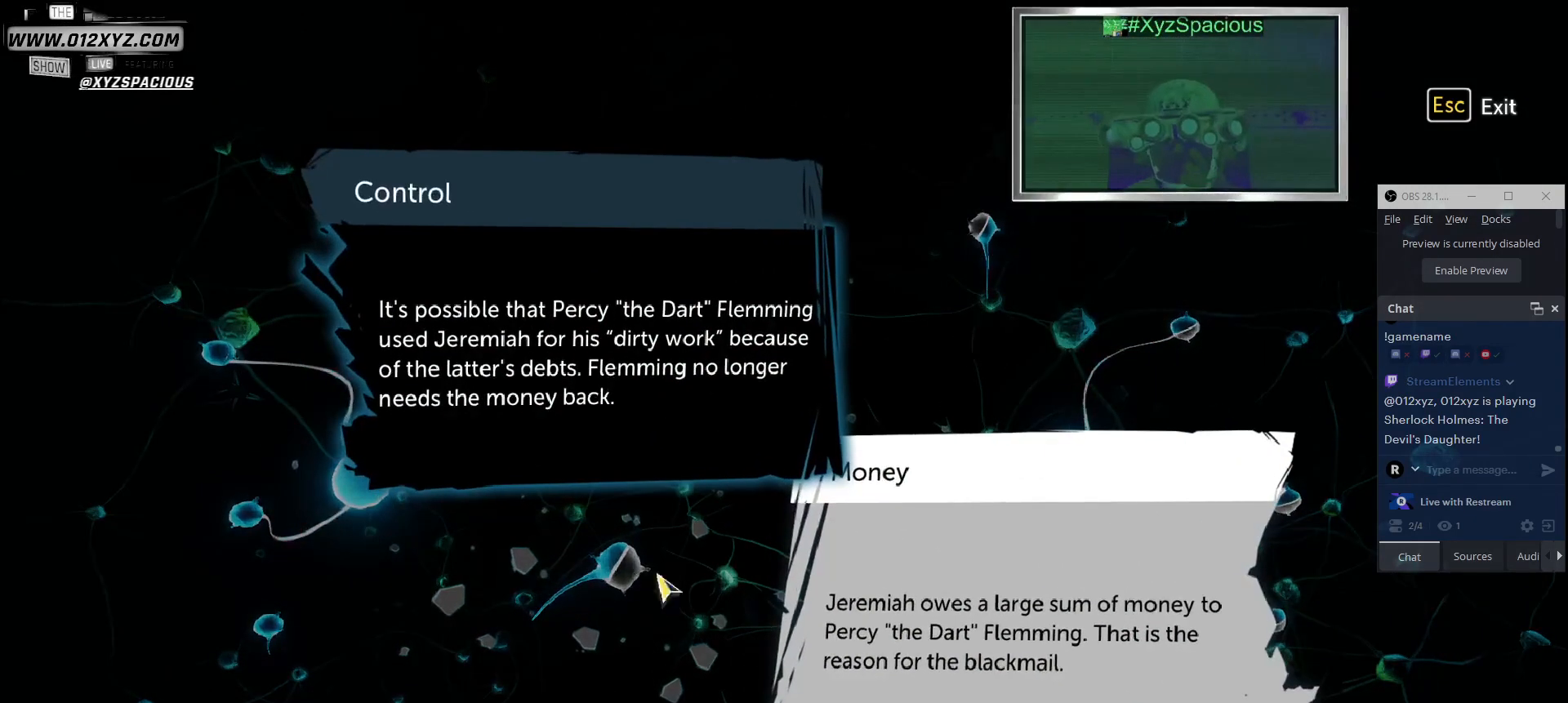
{"keys": [], "mouse": [], "events": []}
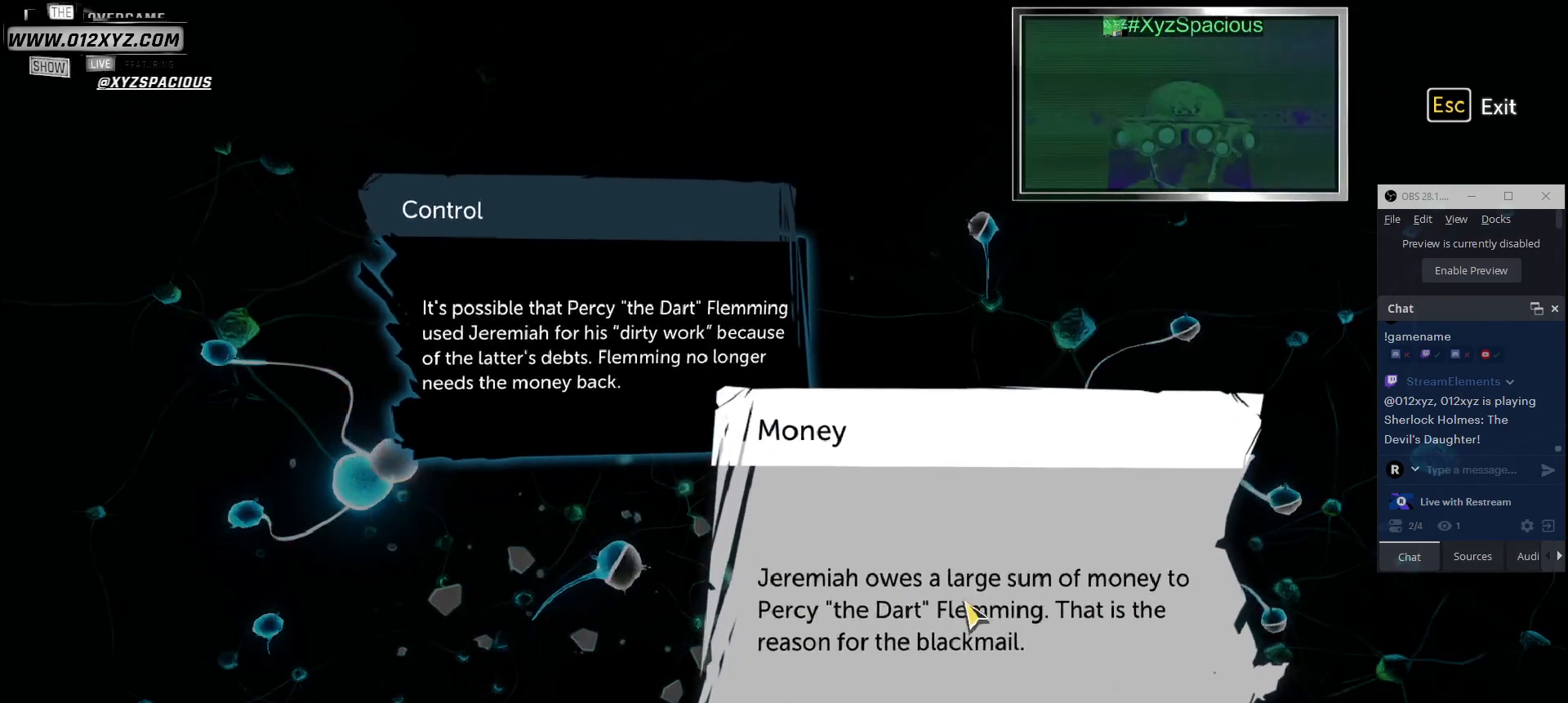
{"keys": [], "mouse": [], "events": []}
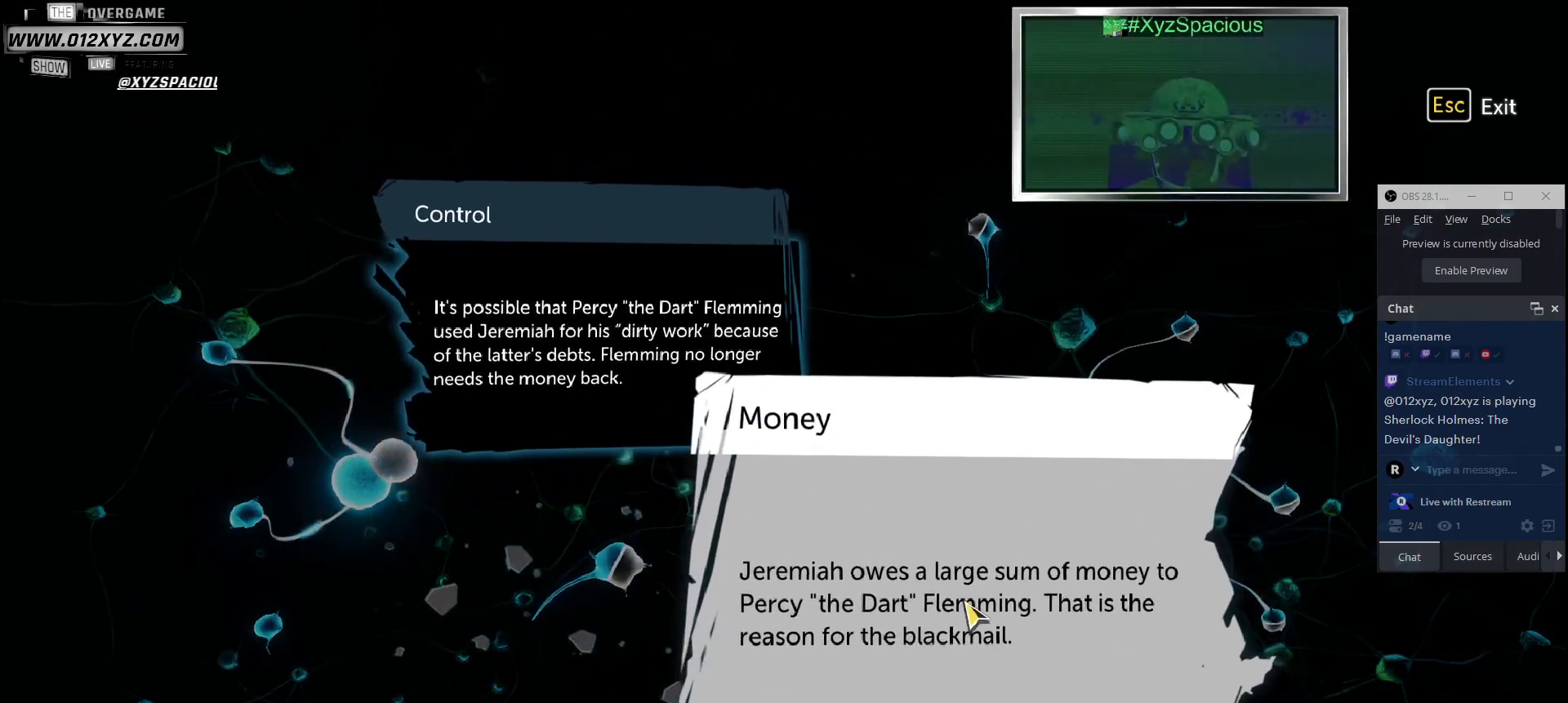
{"keys": [], "mouse": [], "events": []}
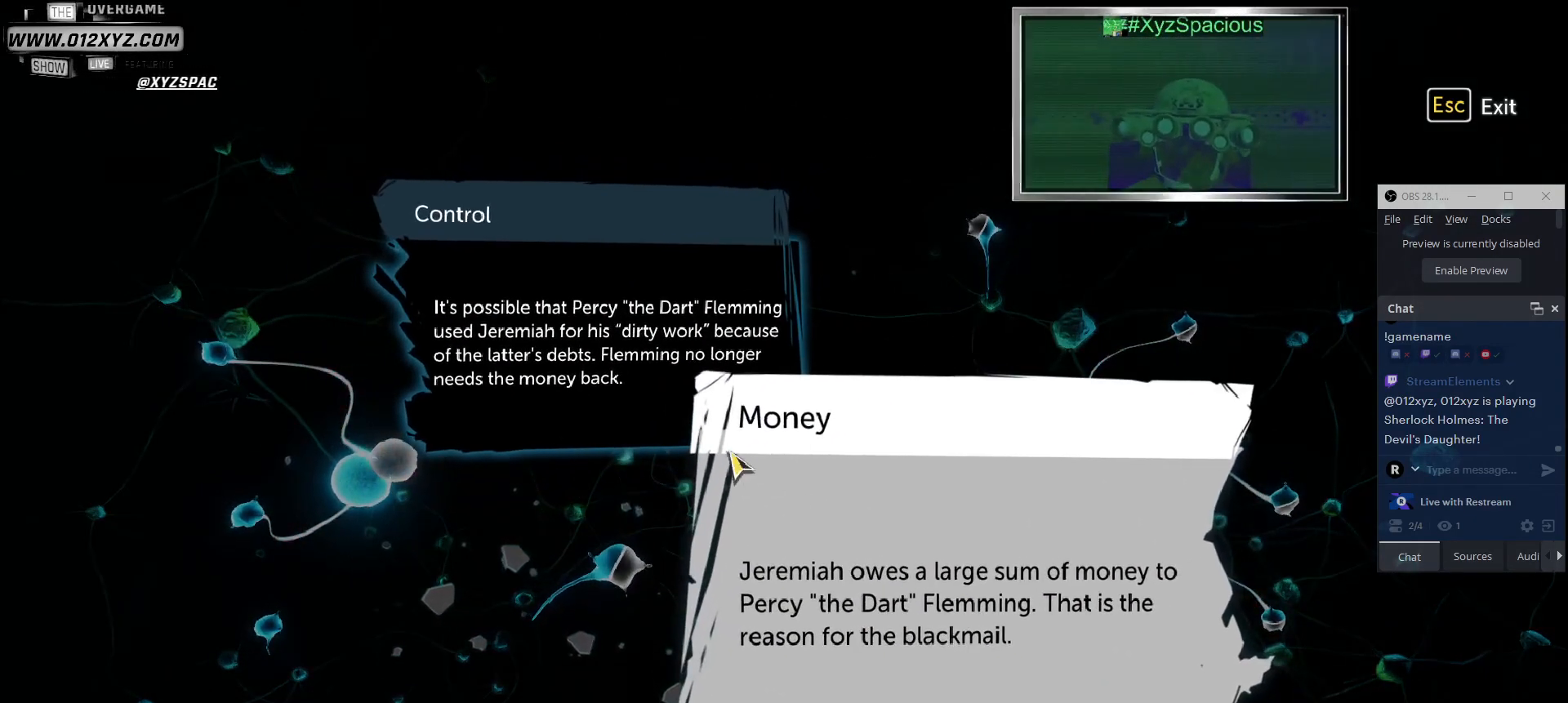
{"keys": [], "mouse": [], "events": []}